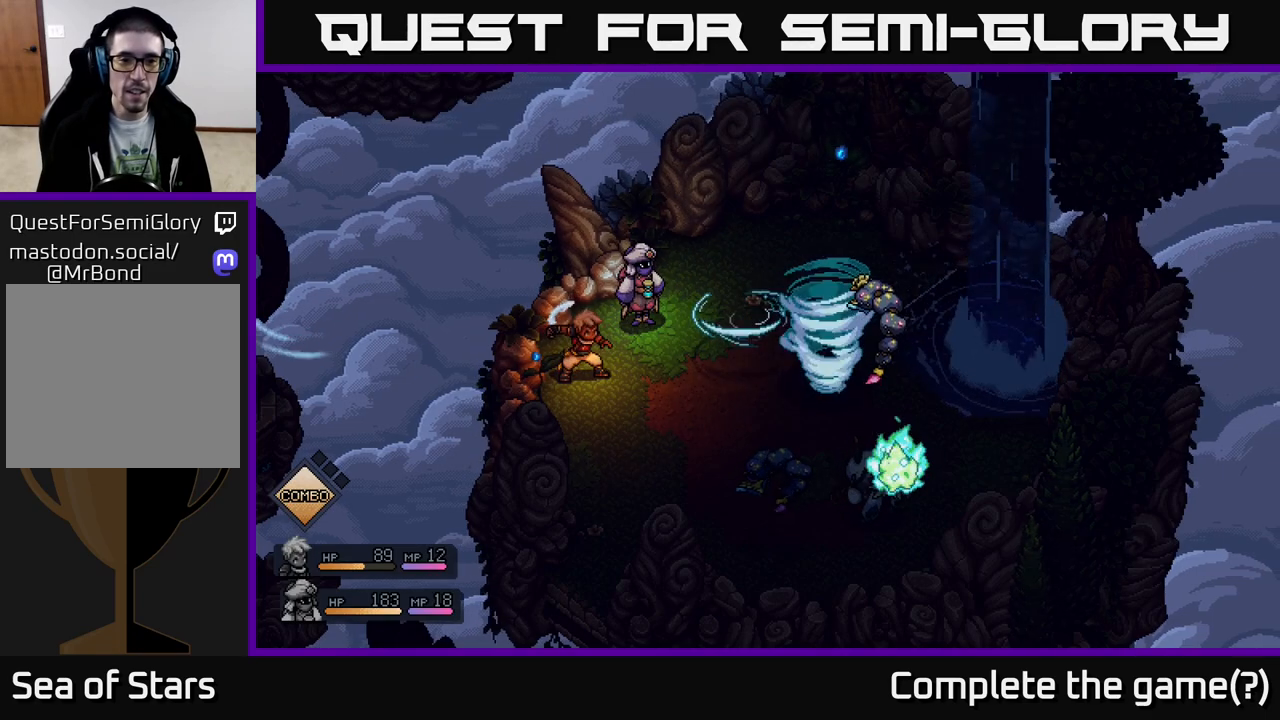
Gameplay with a controller (Xbox layout); each line is a JSON object with the inputs held at the frame after it. "events" lists button and stick changes between this image and that frame as [ms after this image, input, new state], when the widget could be followed in between.
{"buttons": [], "left_stick": "center", "right_stick": "center", "events": [[150, "A", "down"], [233, "A", "up"]]}
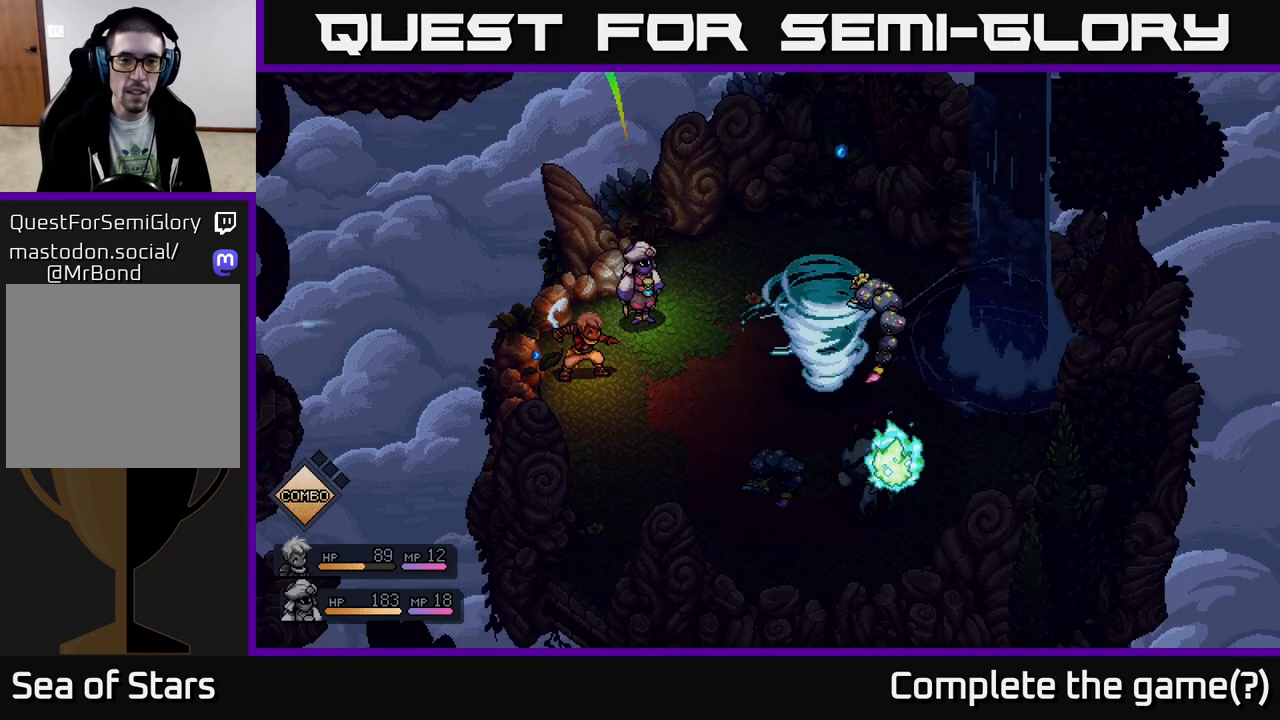
{"buttons": [], "left_stick": "center", "right_stick": "center", "events": [[83, "A", "down"], [200, "A", "up"]]}
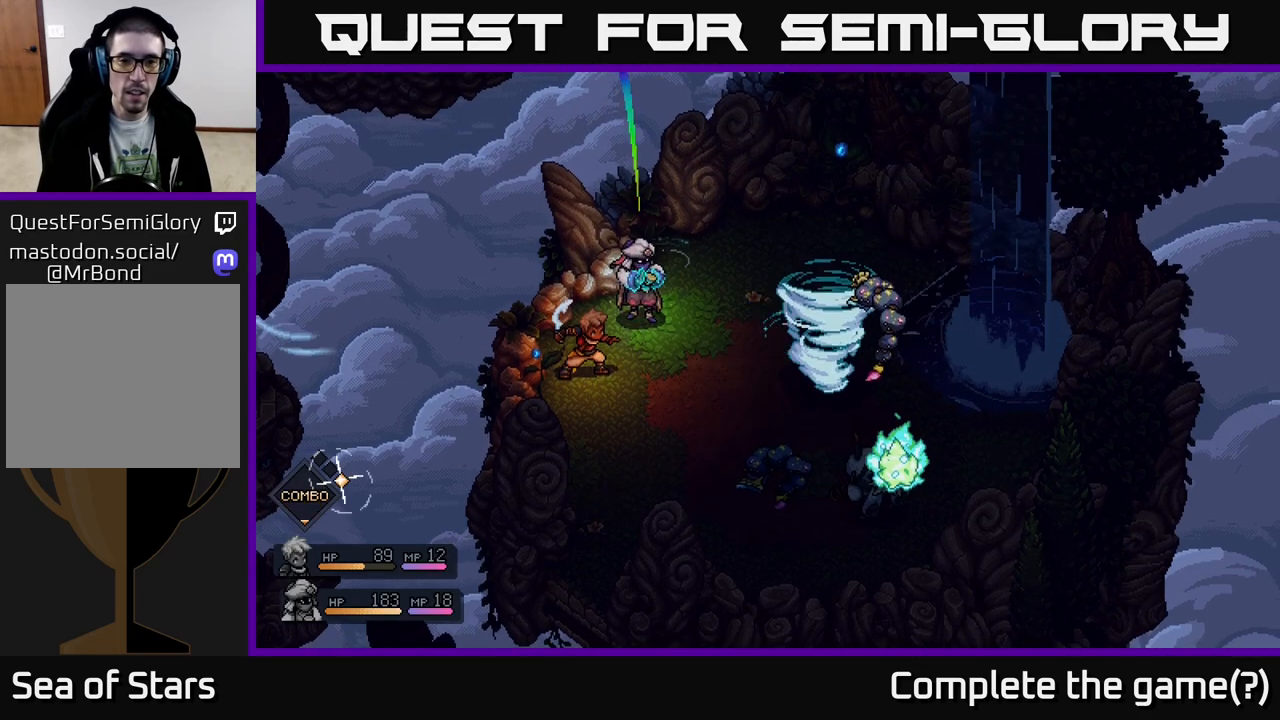
{"buttons": [], "left_stick": "center", "right_stick": "center", "events": [[167, "A", "down"], [317, "A", "up"]]}
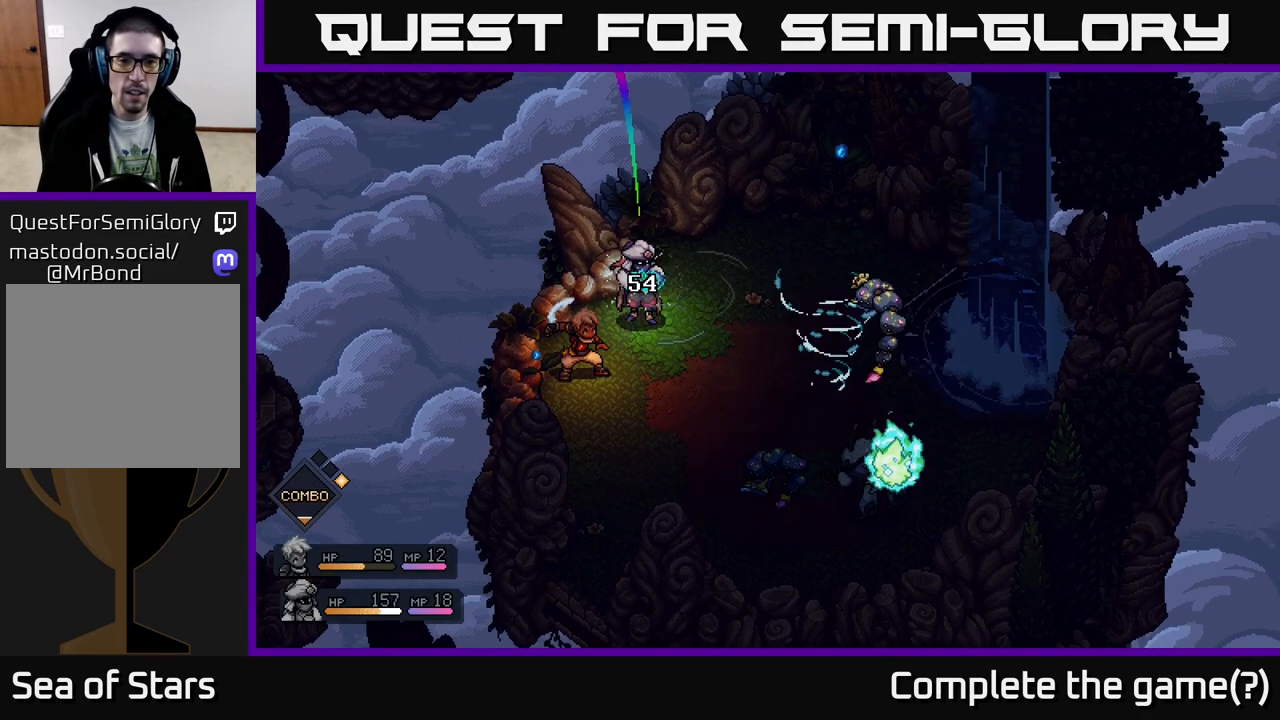
{"buttons": [], "left_stick": "center", "right_stick": "center", "events": []}
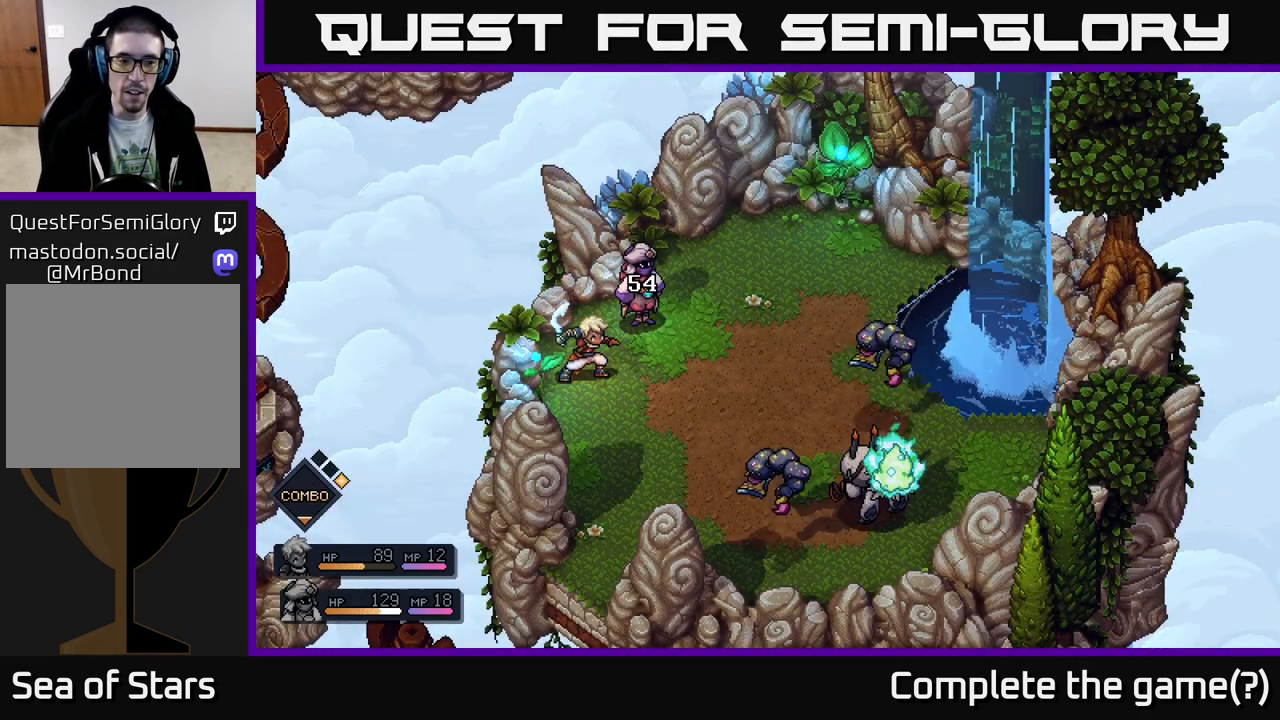
{"buttons": [], "left_stick": "center", "right_stick": "center", "events": []}
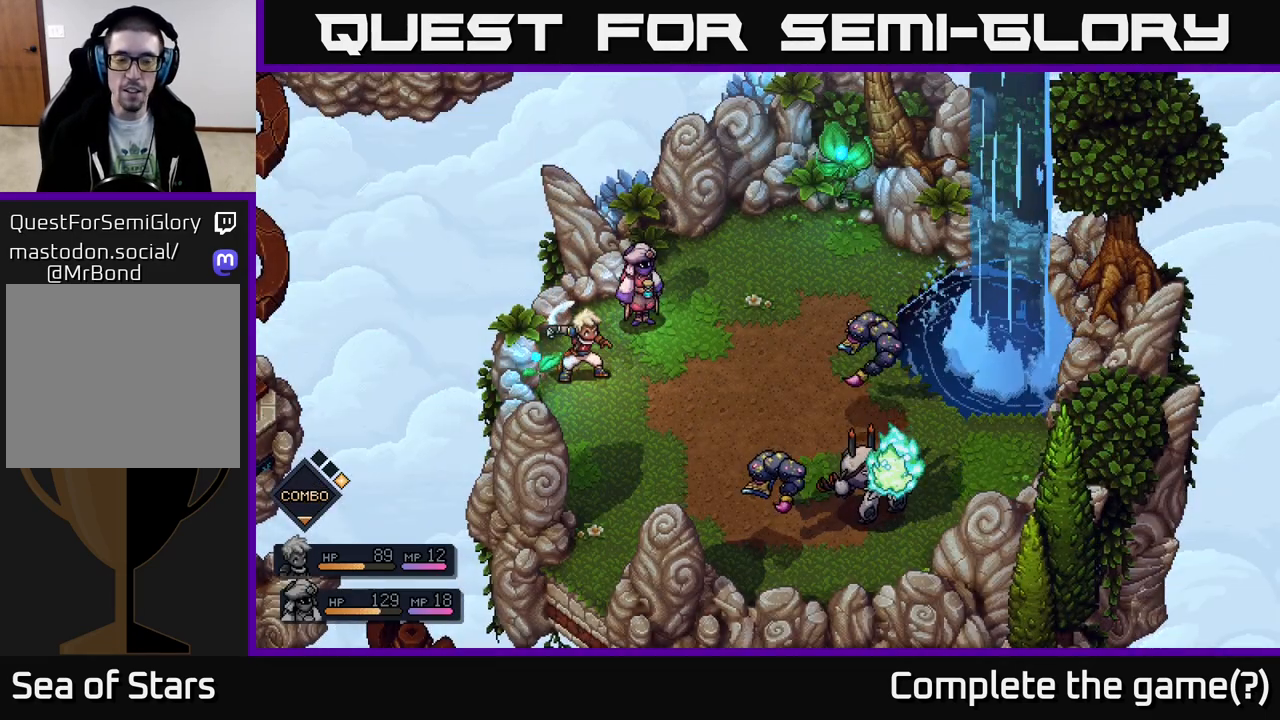
{"buttons": [], "left_stick": "center", "right_stick": "center", "events": []}
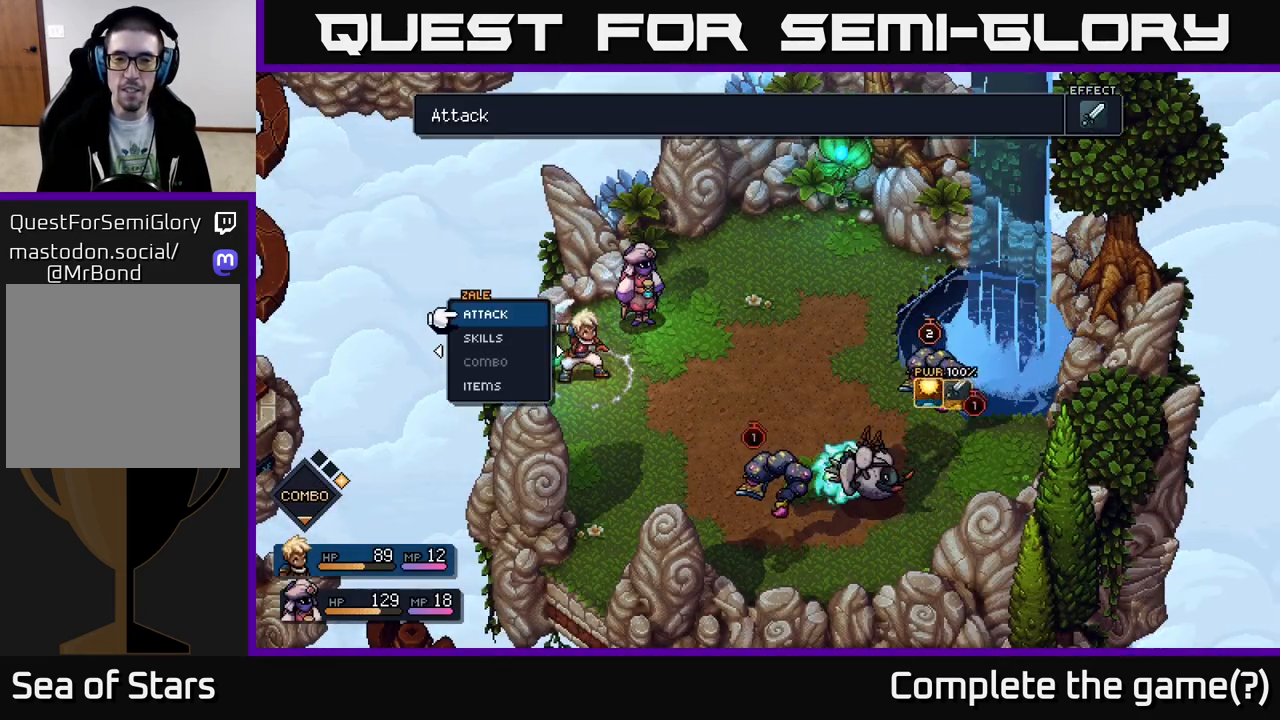
{"buttons": [], "left_stick": "center", "right_stick": "center", "events": []}
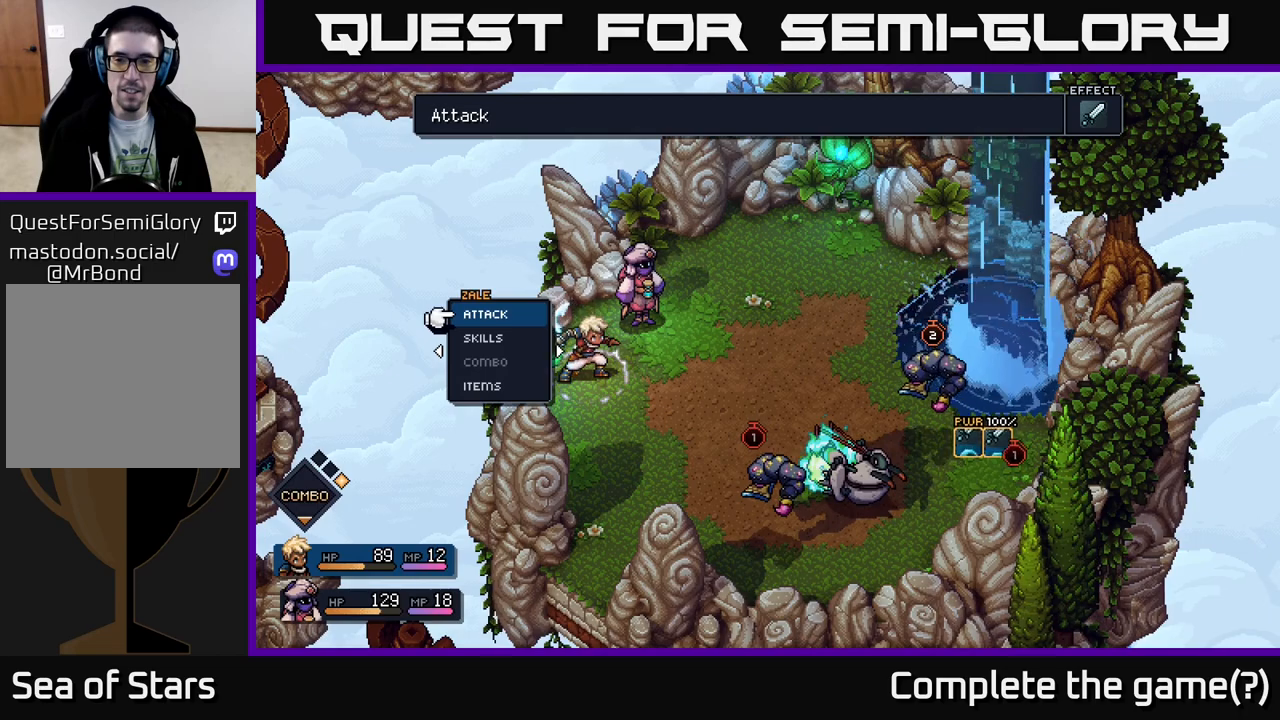
{"buttons": [], "left_stick": "center", "right_stick": "center", "events": []}
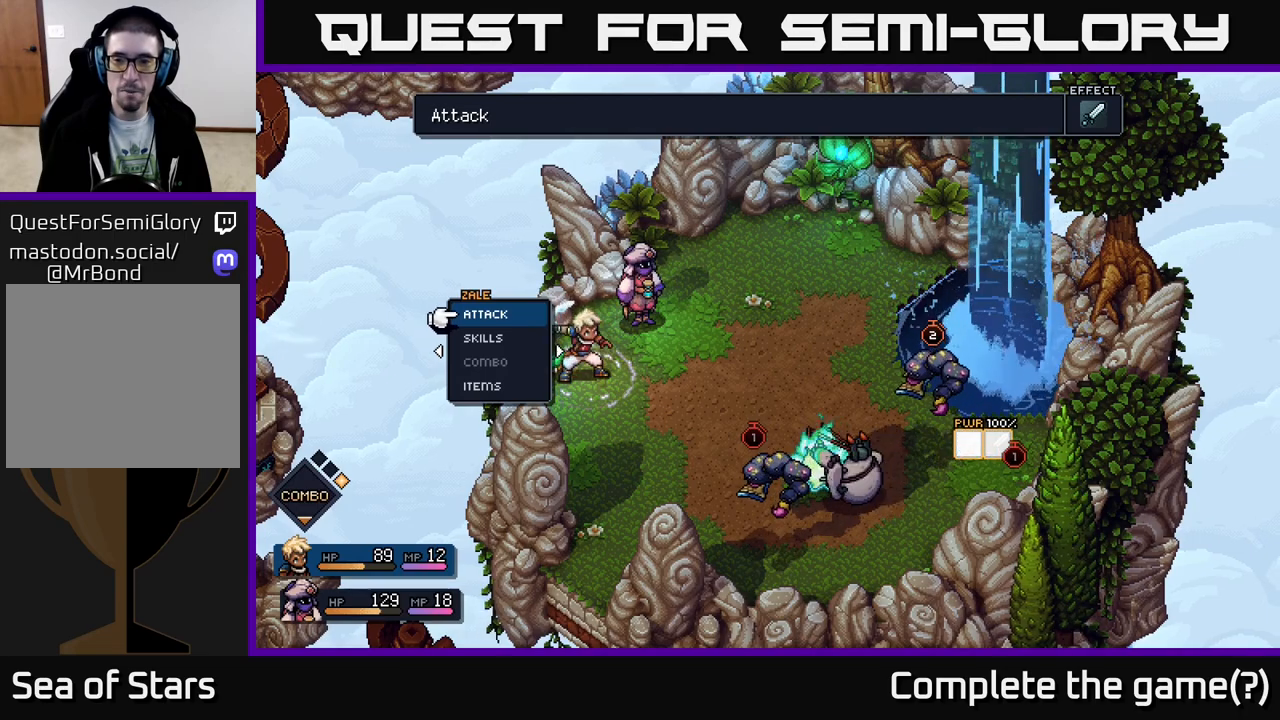
{"buttons": [], "left_stick": "center", "right_stick": "center", "events": []}
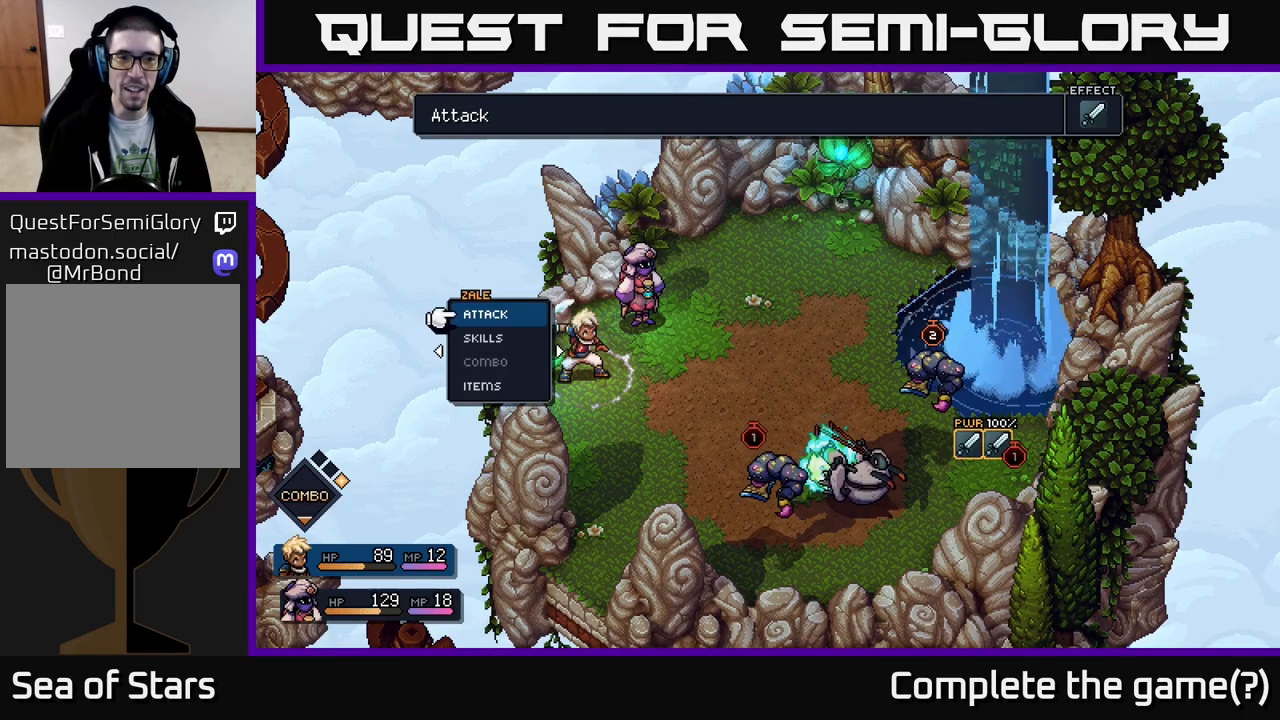
{"buttons": [], "left_stick": "center", "right_stick": "center", "events": [[283, "A", "down"], [350, "A", "up"]]}
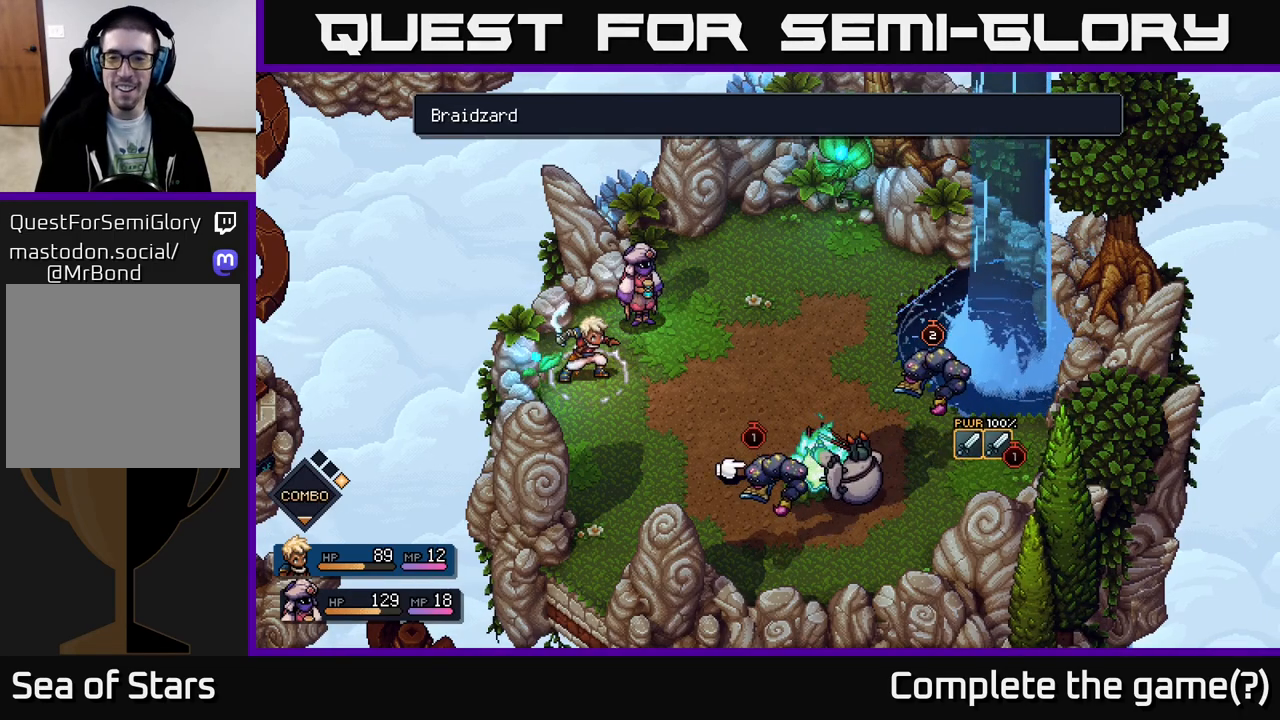
{"buttons": [], "left_stick": "right", "right_stick": "center", "events": [[317, "left_stick", "right"]]}
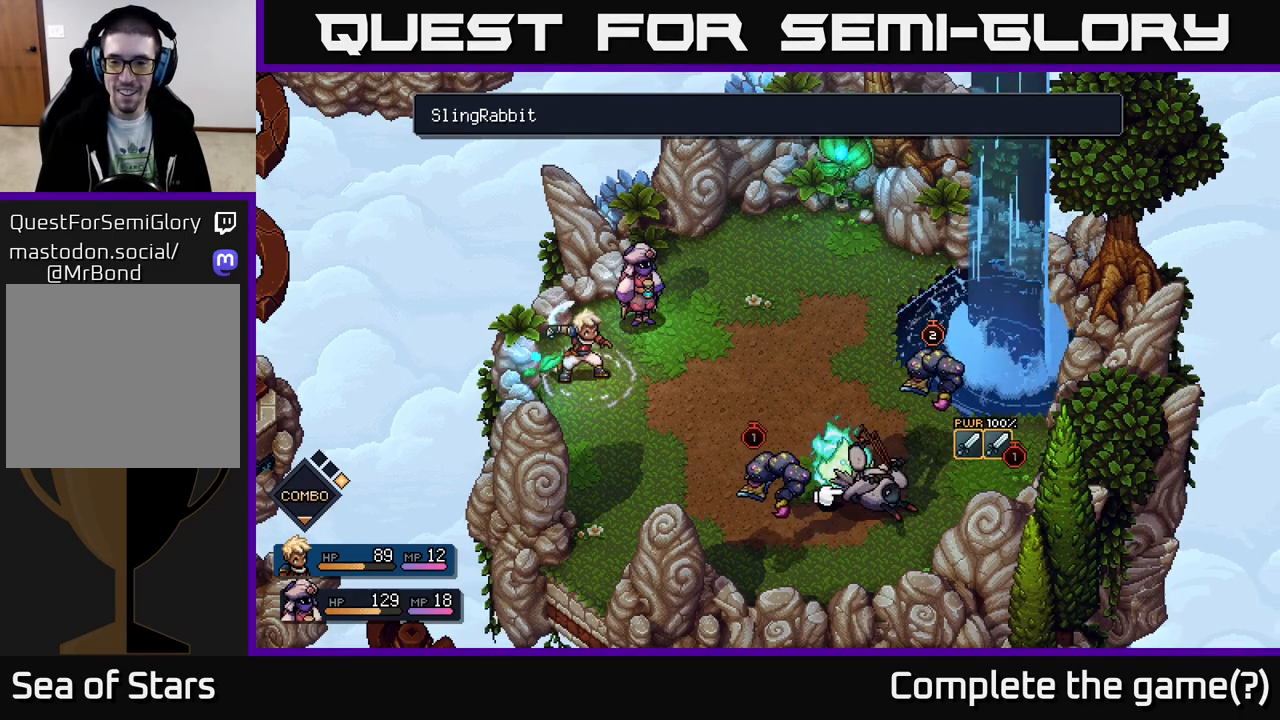
{"buttons": [], "left_stick": "center", "right_stick": "center", "events": [[17, "left_stick", "center"]]}
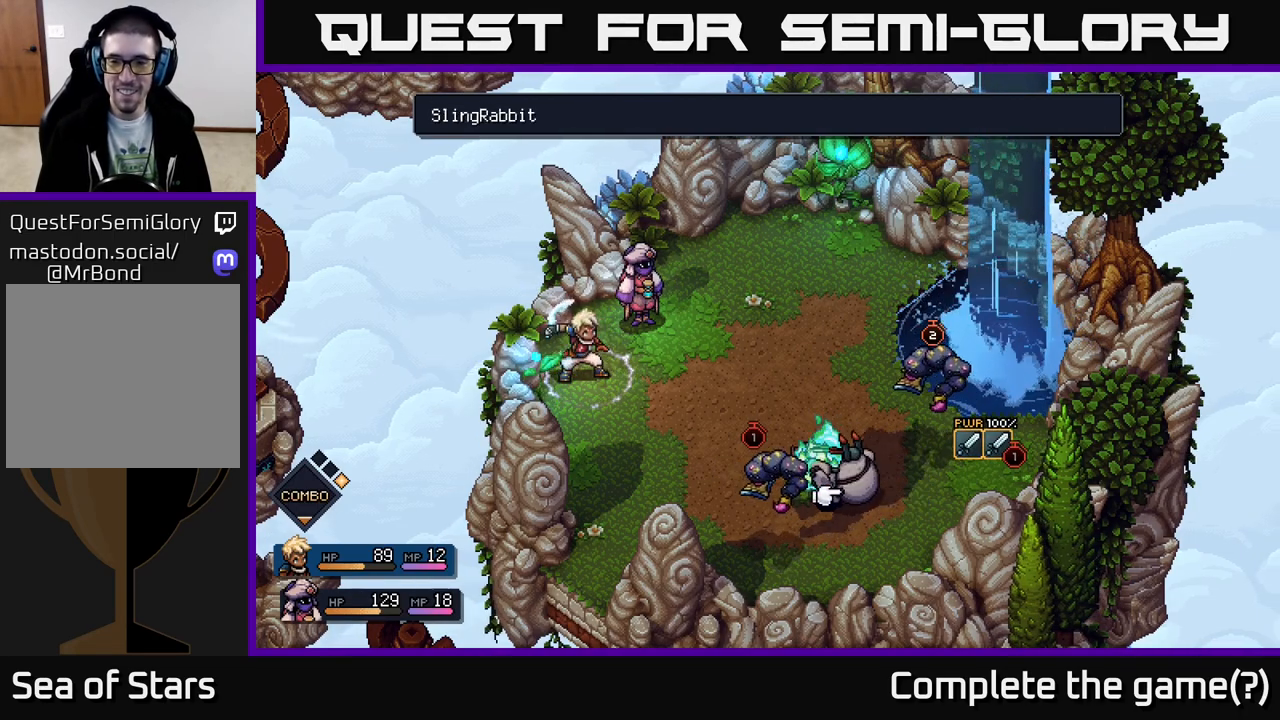
{"buttons": [], "left_stick": "down", "right_stick": "center", "events": [[50, "left_stick", "up-right"], [283, "left_stick", "center"], [450, "left_stick", "down"]]}
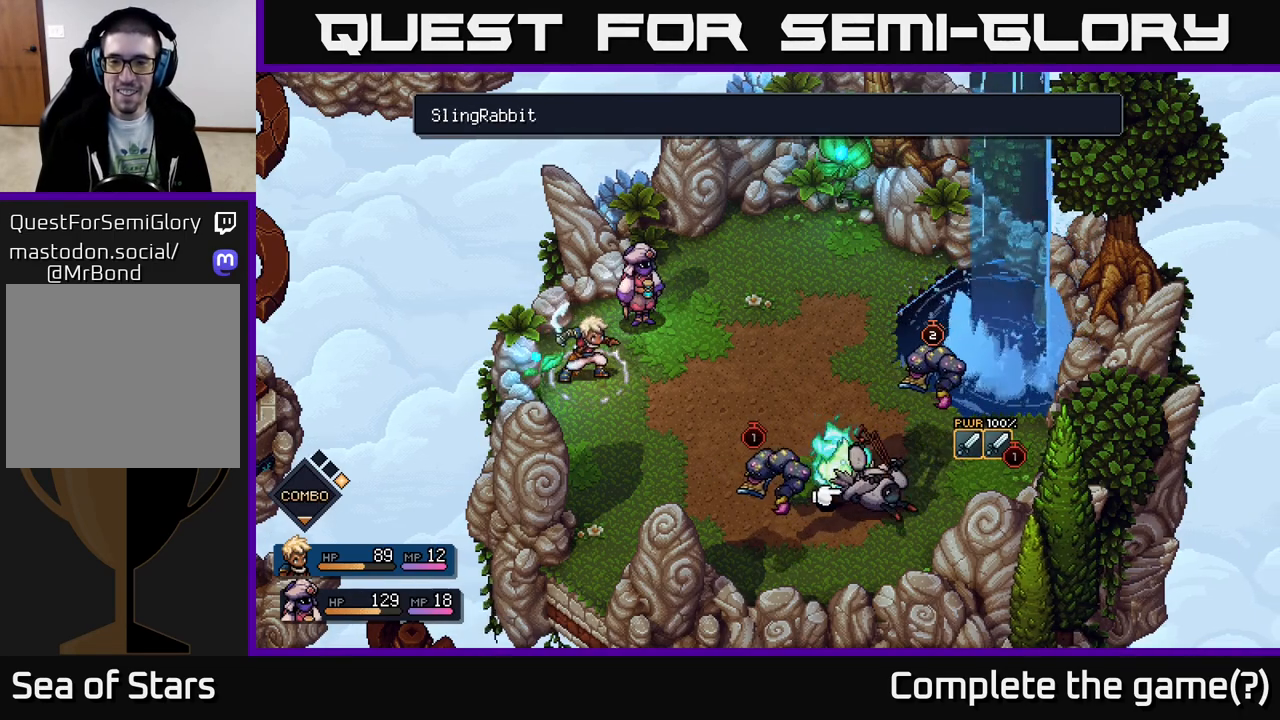
{"buttons": [], "left_stick": "up", "right_stick": "center", "events": [[167, "left_stick", "center"], [500, "left_stick", "up"]]}
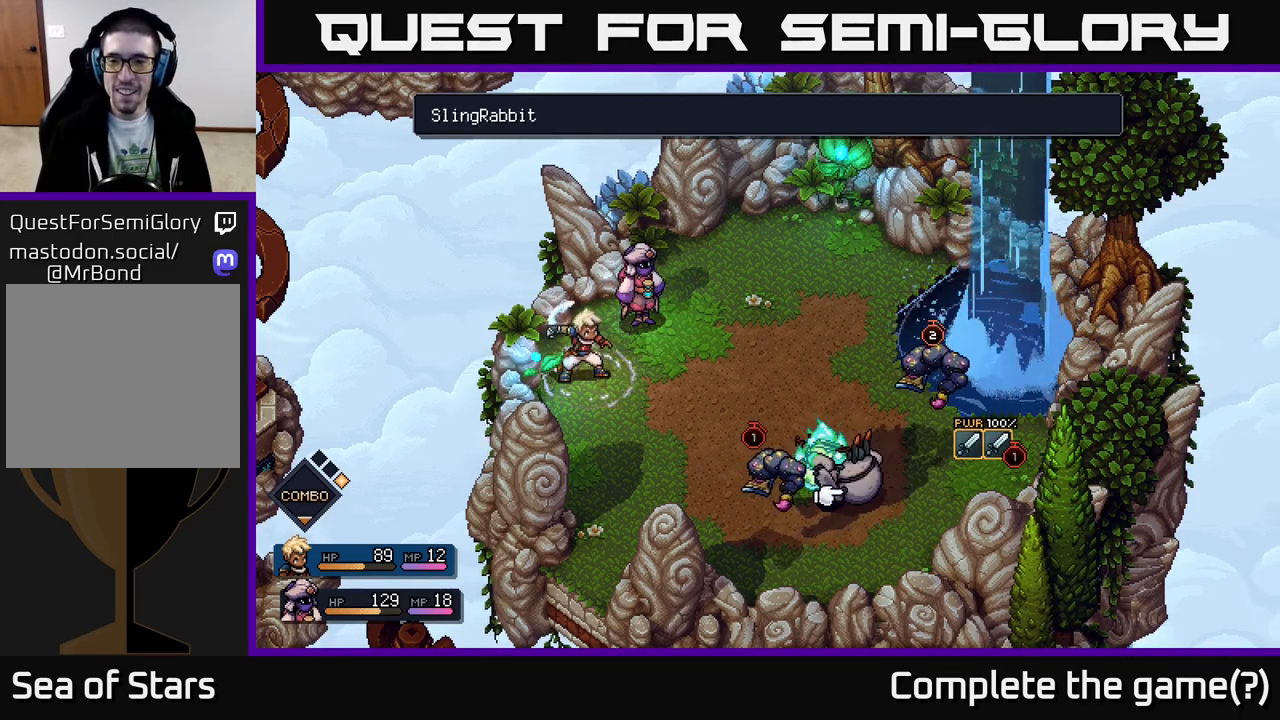
{"buttons": [], "left_stick": "down", "right_stick": "center", "events": [[250, "left_stick", "center"], [383, "left_stick", "down"]]}
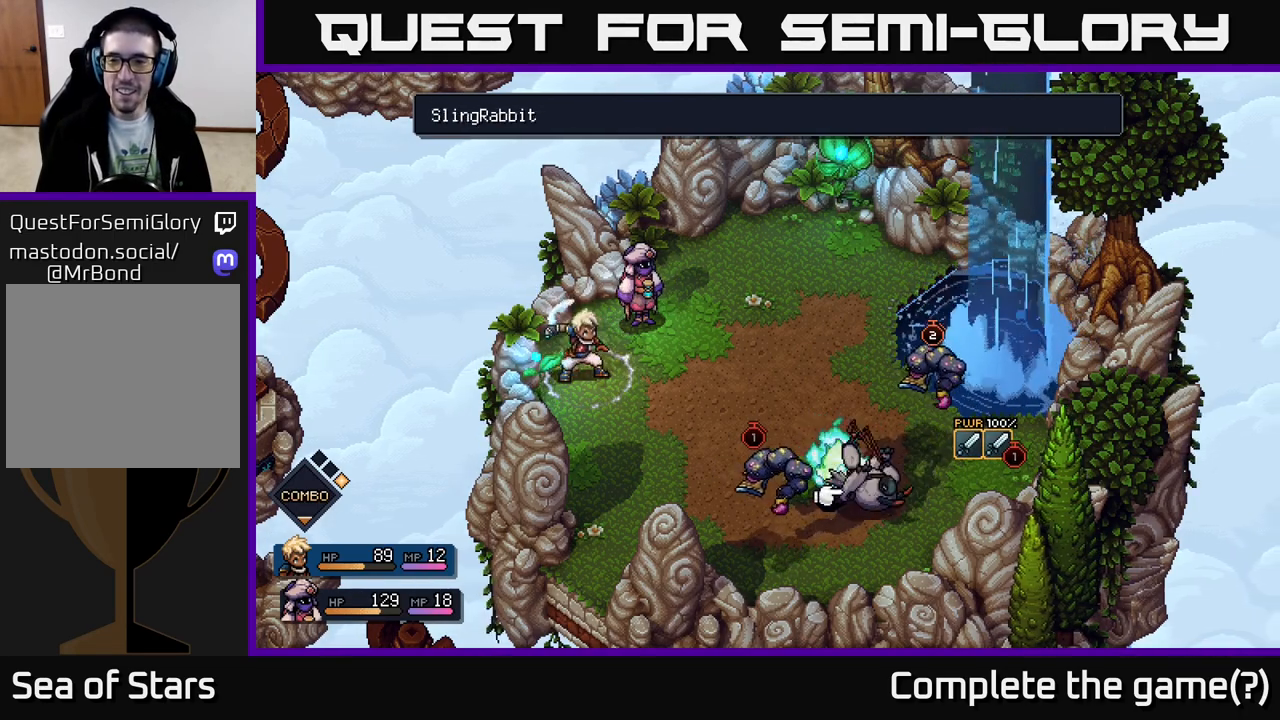
{"buttons": [], "left_stick": "center", "right_stick": "center", "events": [[100, "left_stick", "center"], [133, "A", "down"], [183, "A", "up"]]}
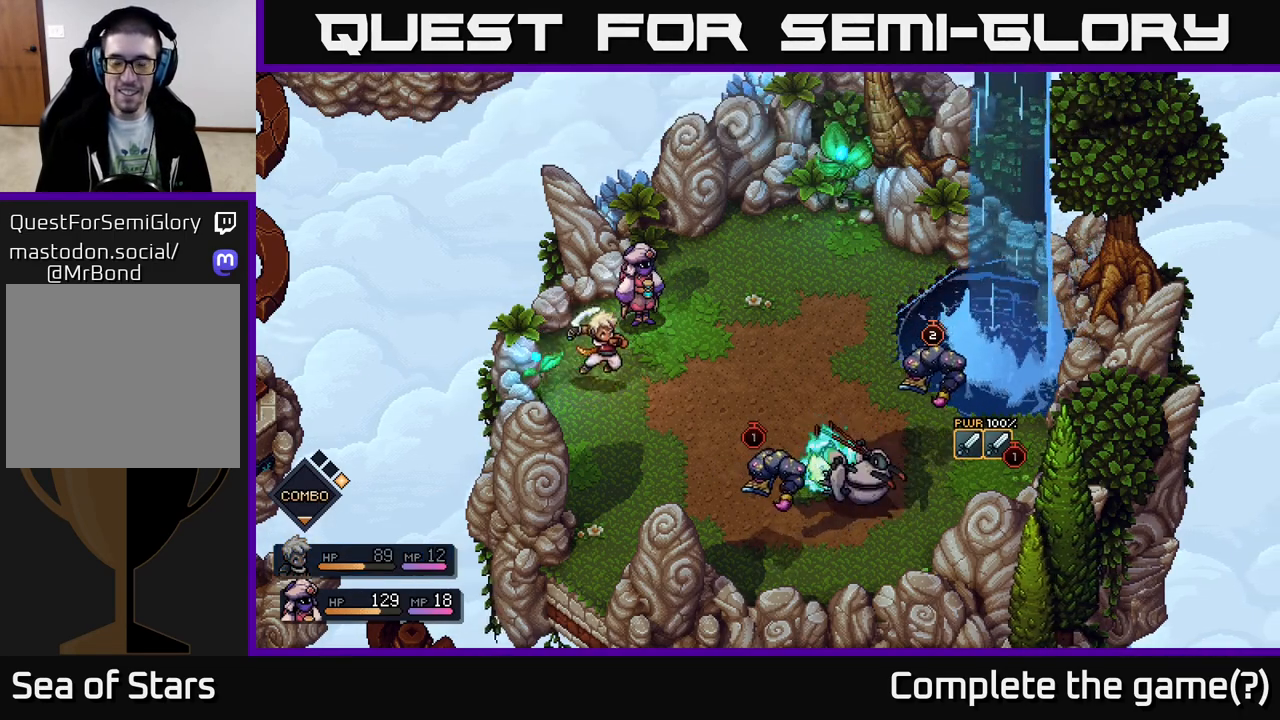
{"buttons": [], "left_stick": "center", "right_stick": "center", "events": []}
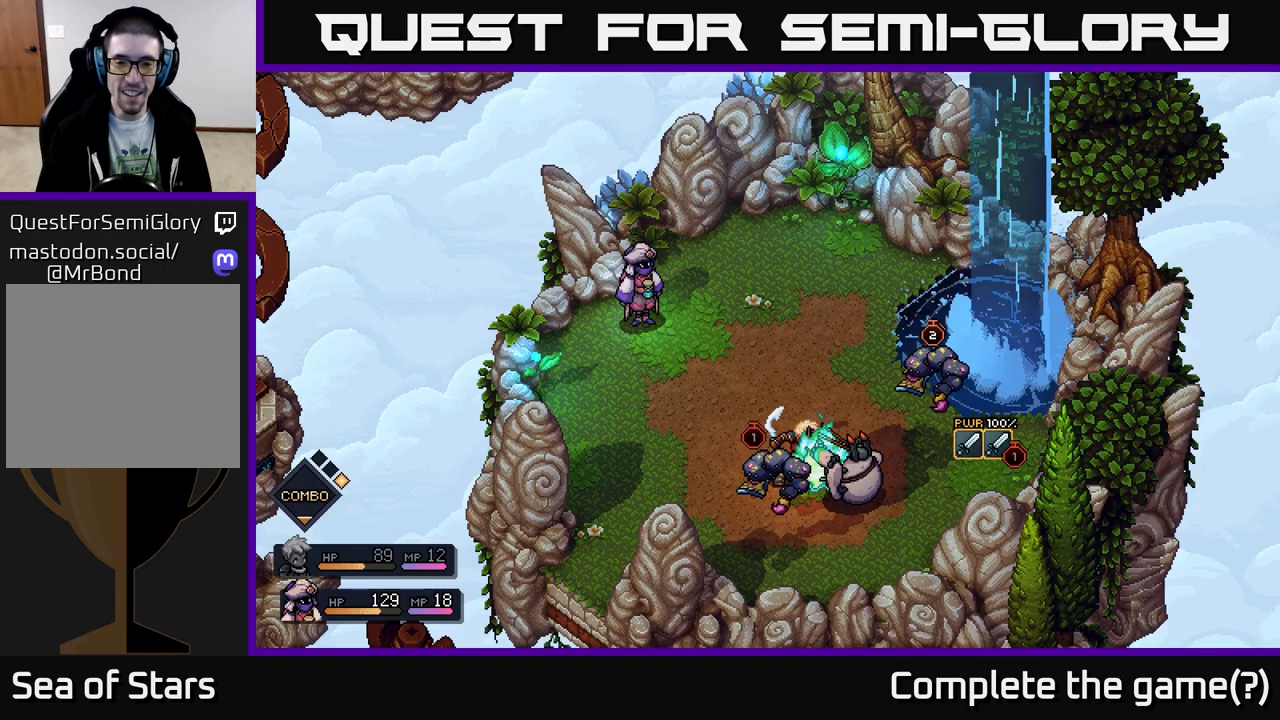
{"buttons": ["A"], "left_stick": "center", "right_stick": "center", "events": [[333, "A", "down"]]}
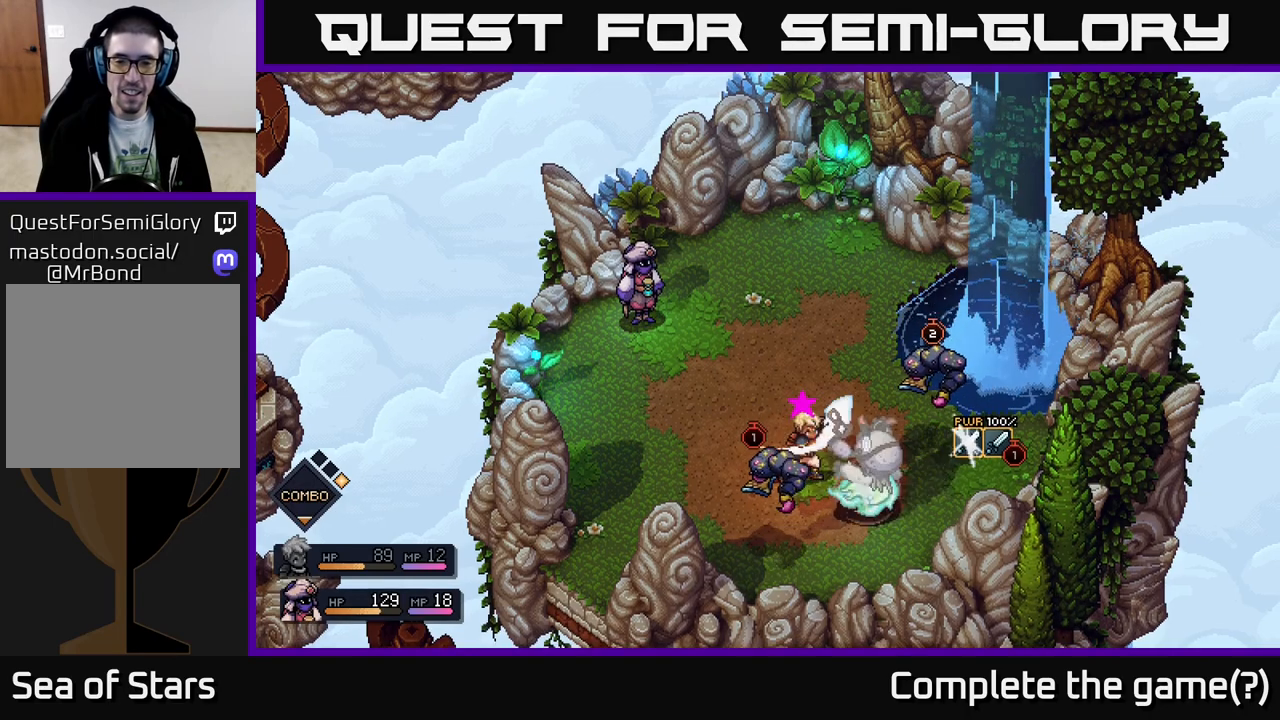
{"buttons": ["A"], "left_stick": "center", "right_stick": "center", "events": [[100, "A", "up"], [467, "A", "down"]]}
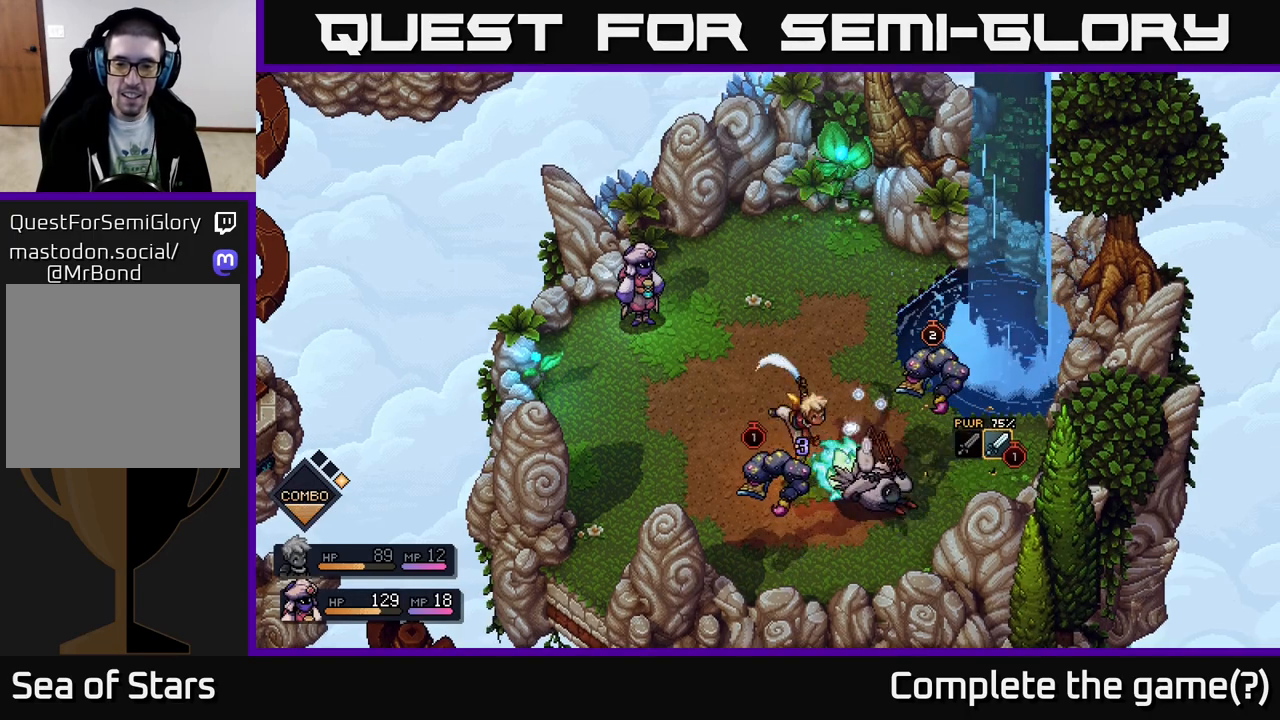
{"buttons": [], "left_stick": "center", "right_stick": "center", "events": [[267, "A", "up"]]}
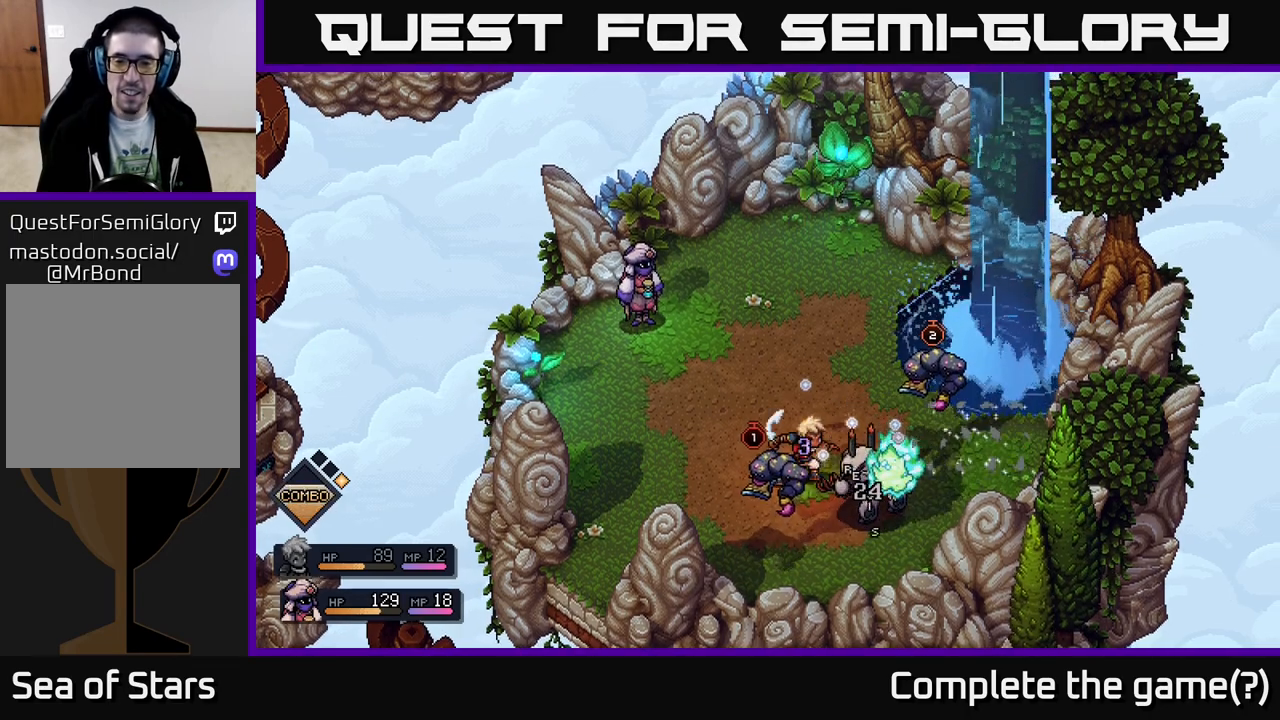
{"buttons": [], "left_stick": "center", "right_stick": "center", "events": []}
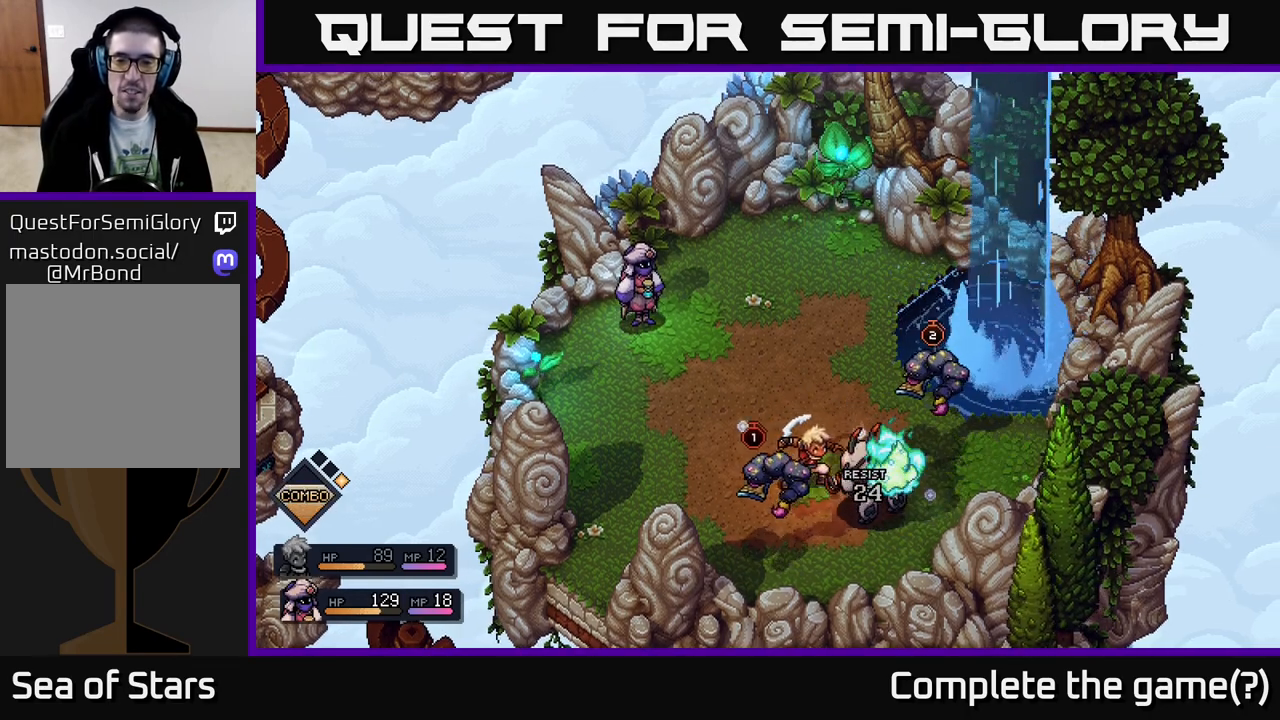
{"buttons": [], "left_stick": "center", "right_stick": "center", "events": []}
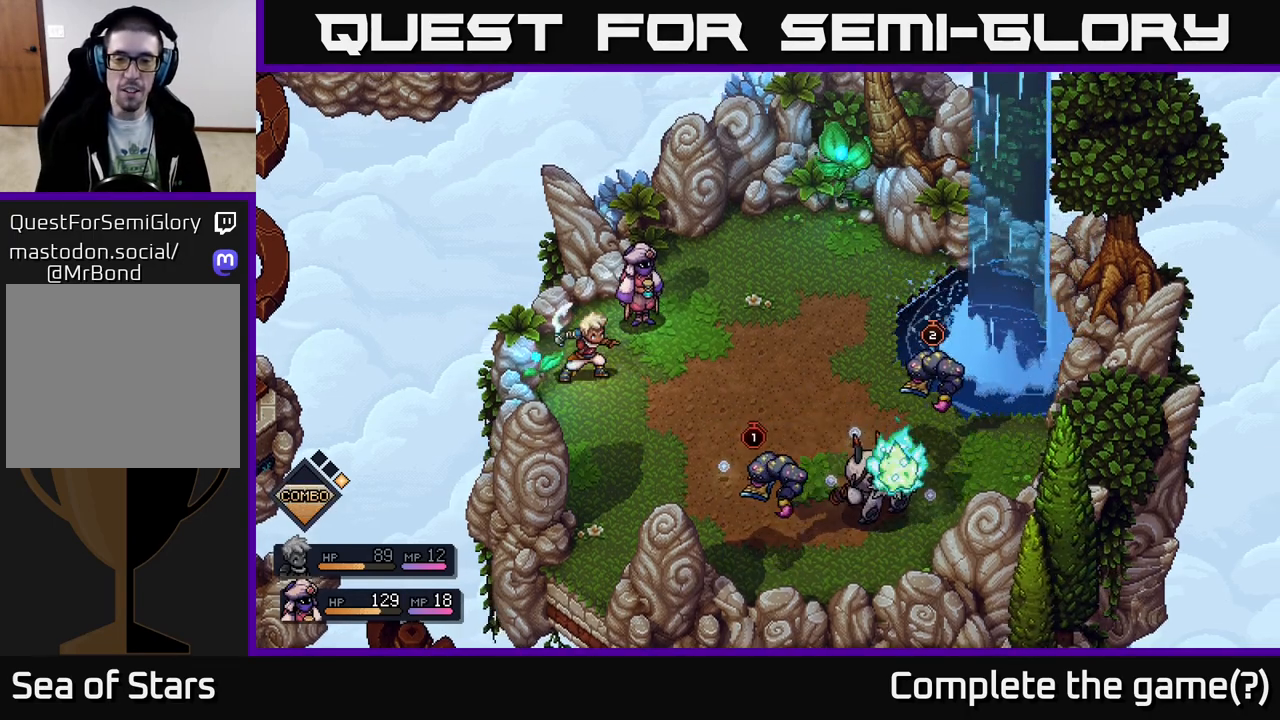
{"buttons": [], "left_stick": "center", "right_stick": "center", "events": []}
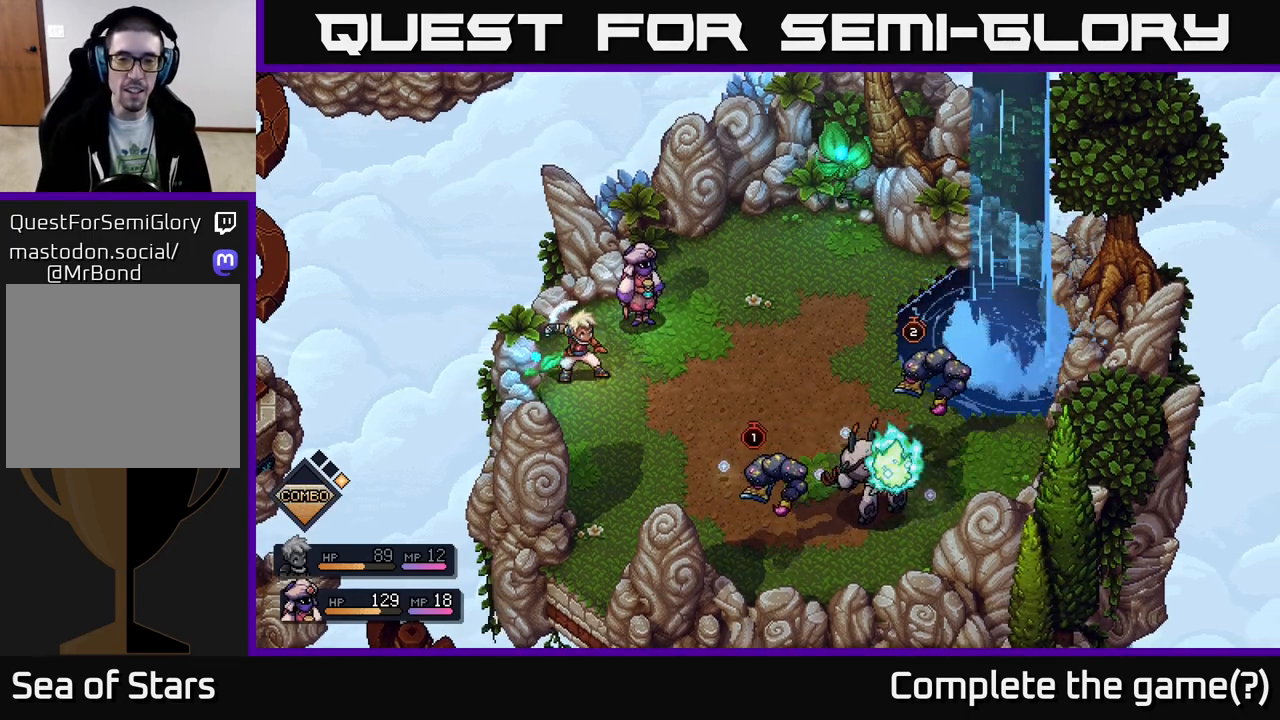
{"buttons": [], "left_stick": "center", "right_stick": "center", "events": []}
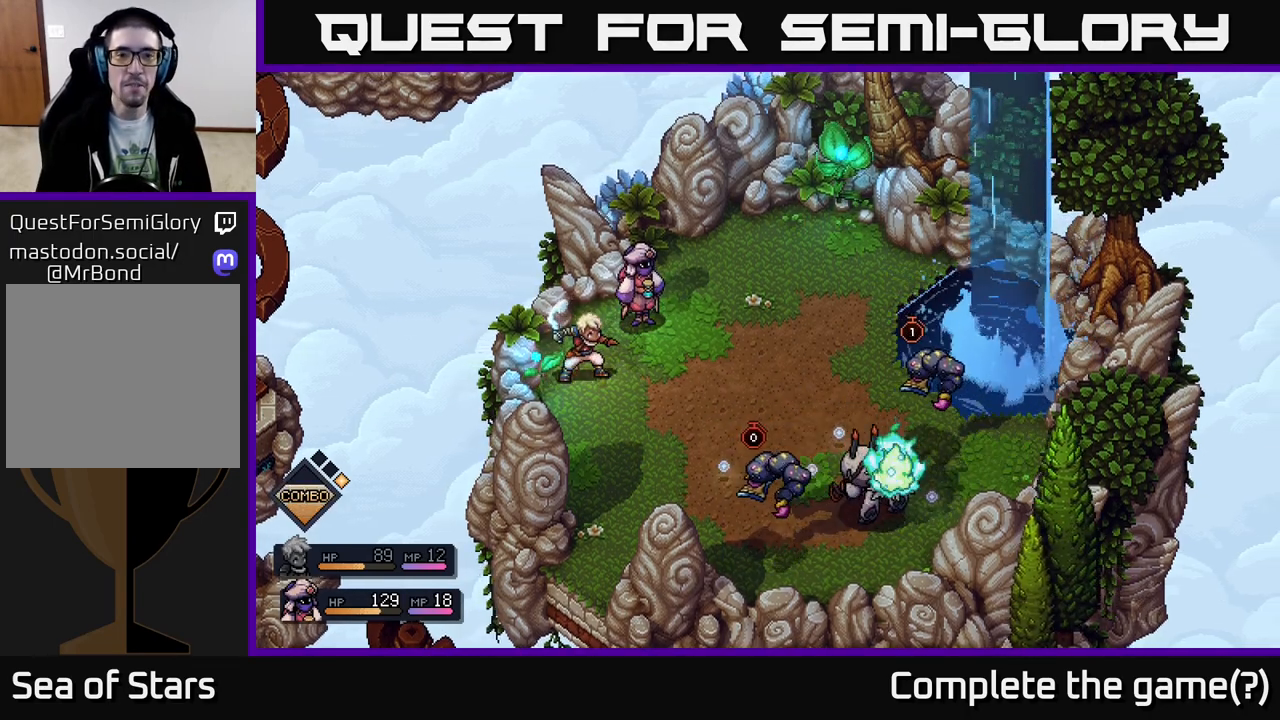
{"buttons": [], "left_stick": "center", "right_stick": "center", "events": []}
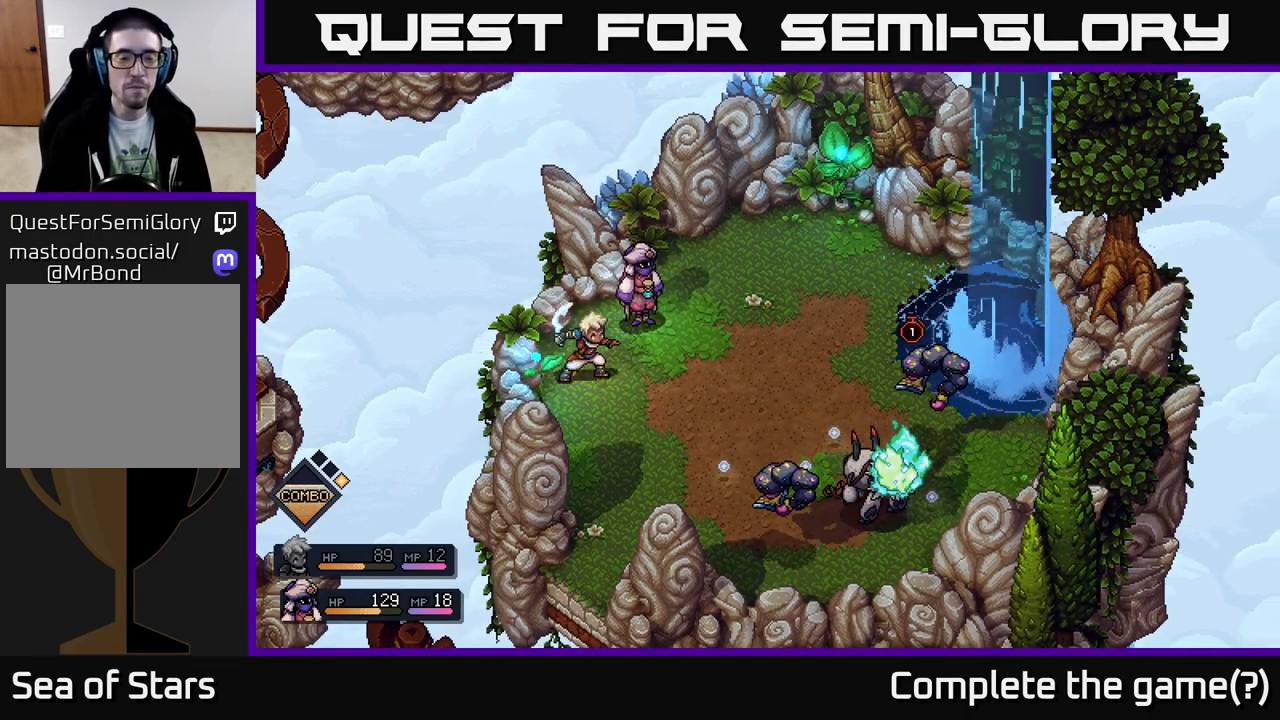
{"buttons": [], "left_stick": "center", "right_stick": "center", "events": []}